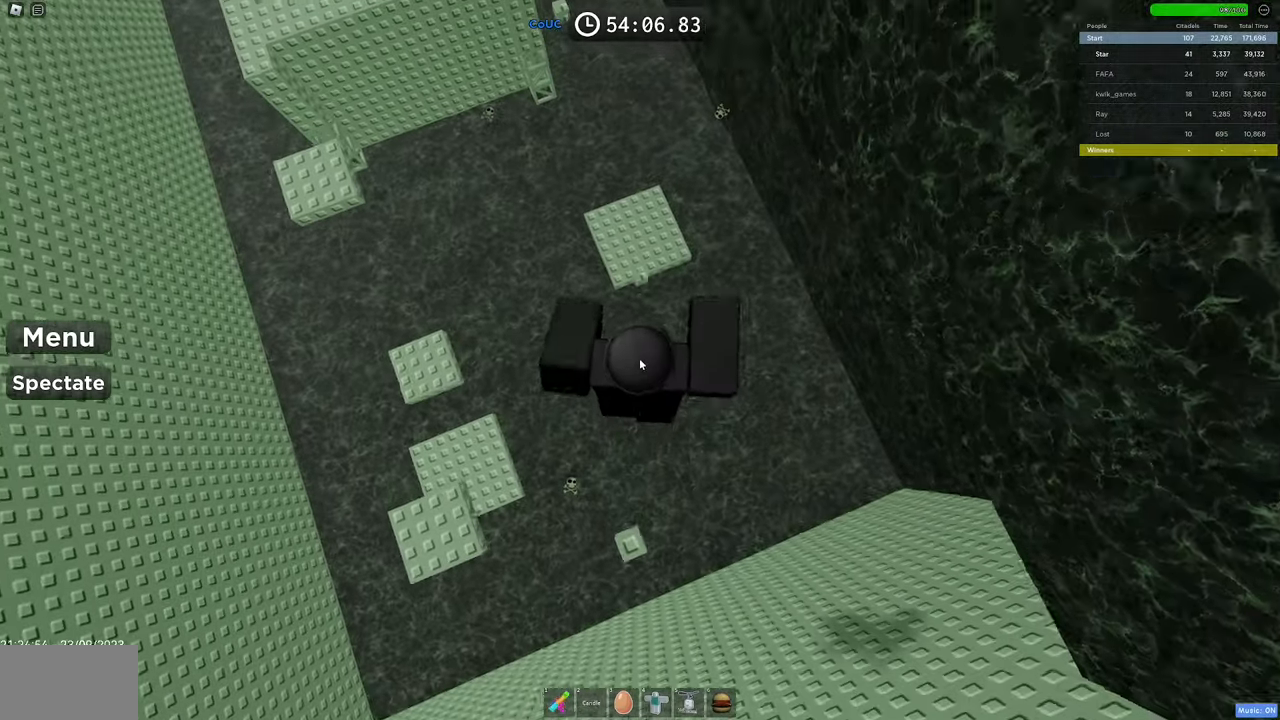
Gameplay with keyboard and mouse; each line is a JSON object with the keys and mouse buttons held at the frame after it. "events" lists presses ("down") and releases ("up") of "1", "2", "3", "4", "5", "a", "alt", "c", "caps_lock", "ctrl", "d", "e", "f", "g", "q", "r", "s", "shift", "space", "t", "tab", "v", "w", "x", "z", "mouse_left", "mouse_wheel" and "mouse_right" between this image and that frame as [ms after this image, input, new state], when the widget could be followed in between. "mouse_left", "mouse_wheel", "mouse_right" = the "left", "wheel", "right" buttons of the "mouse" list. No other keys are recorded. "wheel" means that the mouse wheel is clicked or scrolled. Mouse movement is not recorded.
{"keys": [], "mouse": ["right"], "events": [[167, "space", "up"], [300, "w", "up"]]}
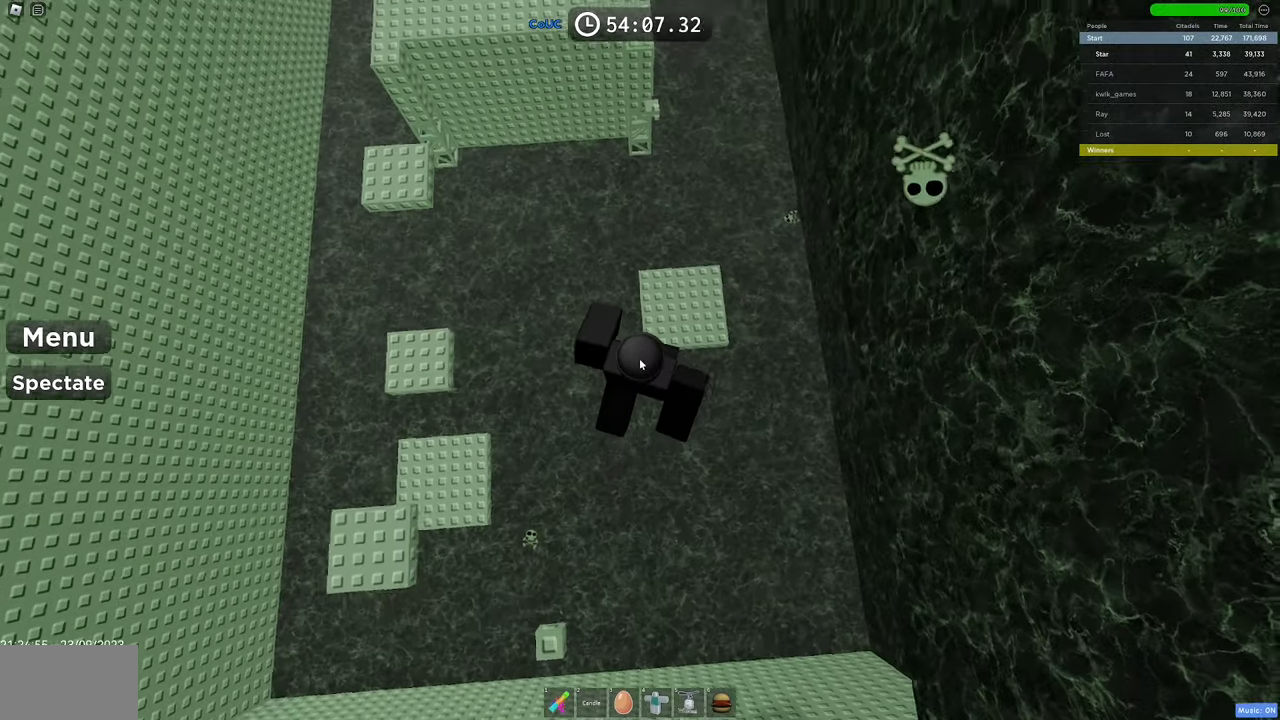
{"keys": ["space", "w"], "mouse": ["right"], "events": [[184, "w", "down"], [267, "space", "down"]]}
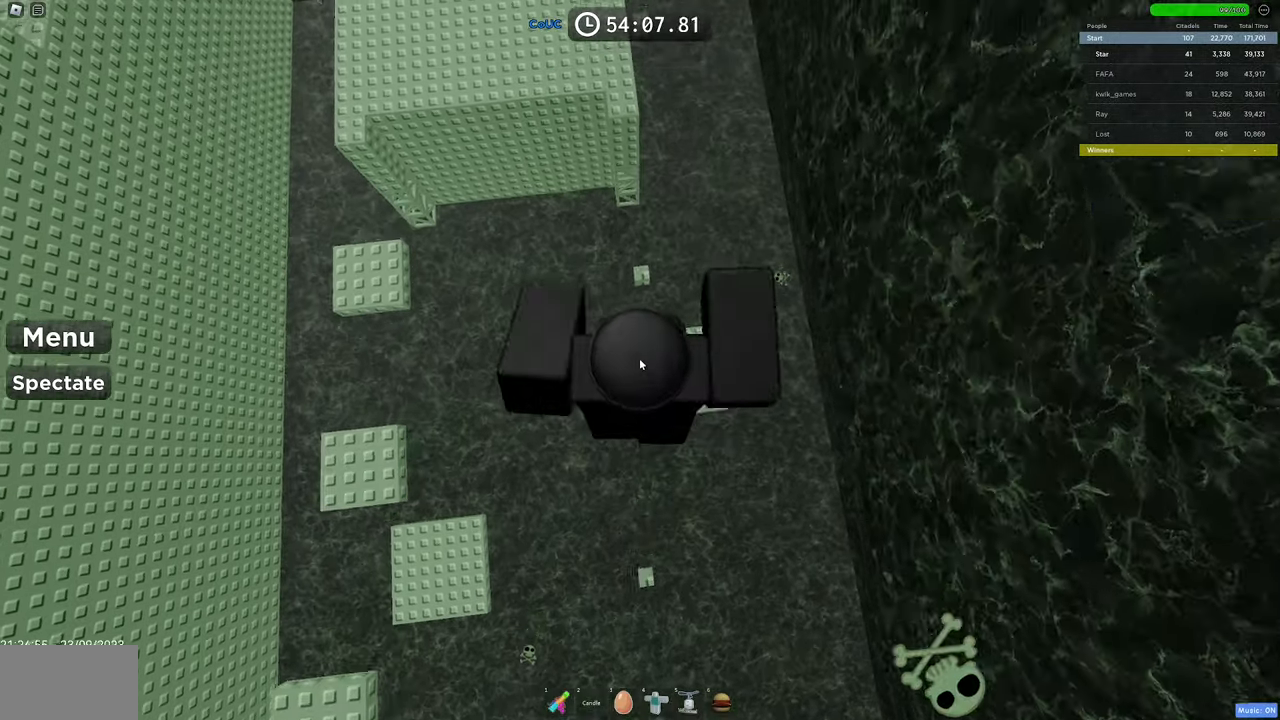
{"keys": [], "mouse": ["right"], "events": [[234, "space", "up"], [284, "w", "up"]]}
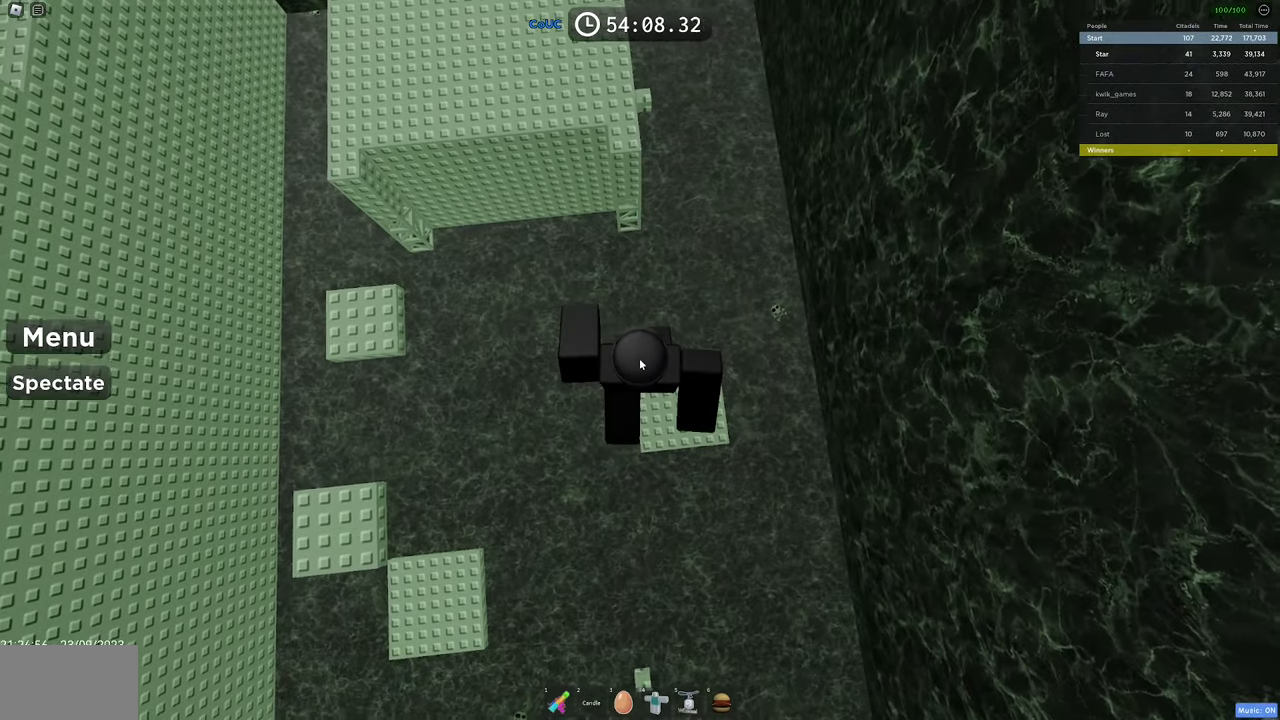
{"keys": ["w"], "mouse": ["right"], "events": [[17, "w", "down"], [167, "space", "down"], [400, "space", "up"], [400, "w", "up"], [434, "w", "down"]]}
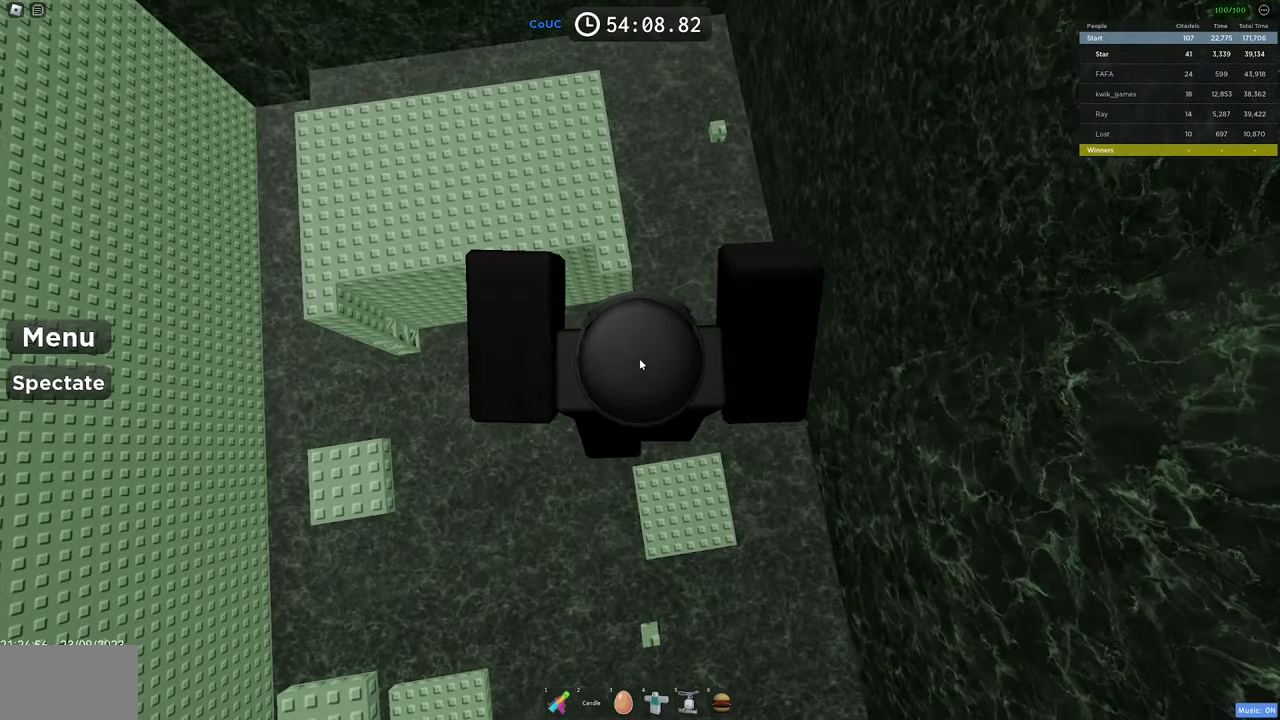
{"keys": ["w"], "mouse": ["right"], "events": [[134, "w", "up"], [417, "w", "down"]]}
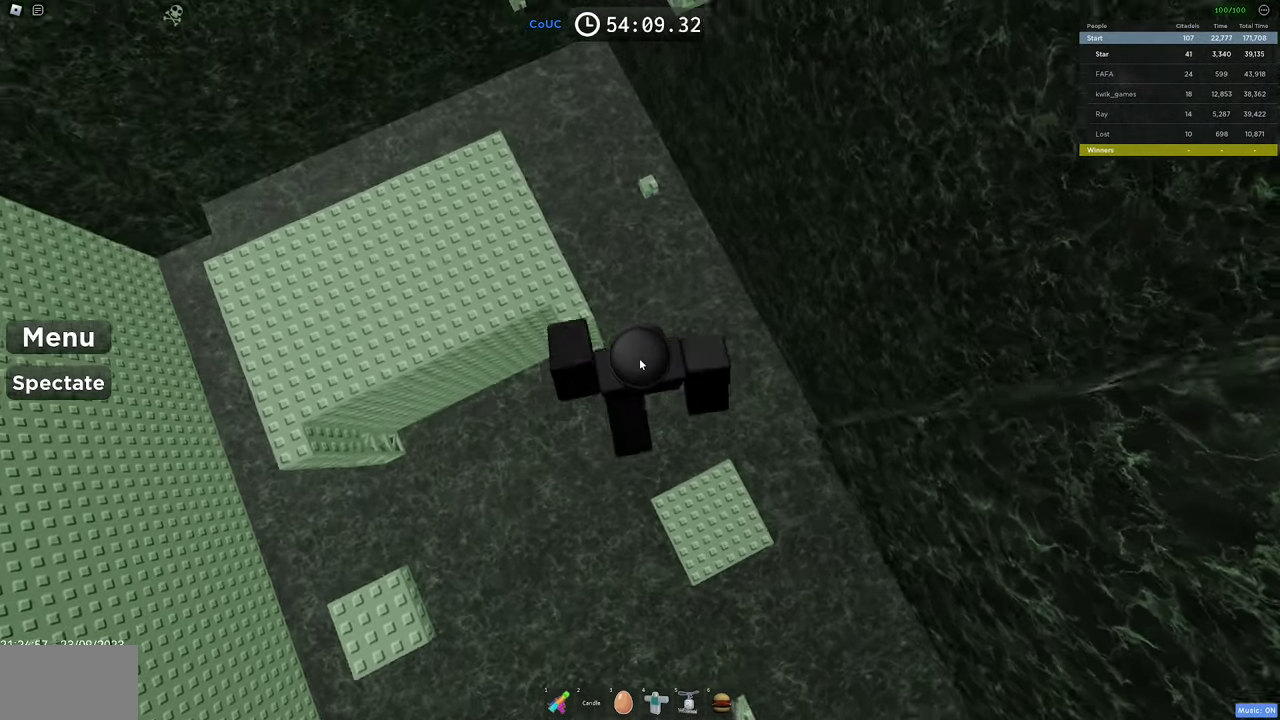
{"keys": ["w"], "mouse": ["right"], "events": [[50, "space", "down"], [200, "w", "up"], [234, "space", "up"], [334, "w", "down"]]}
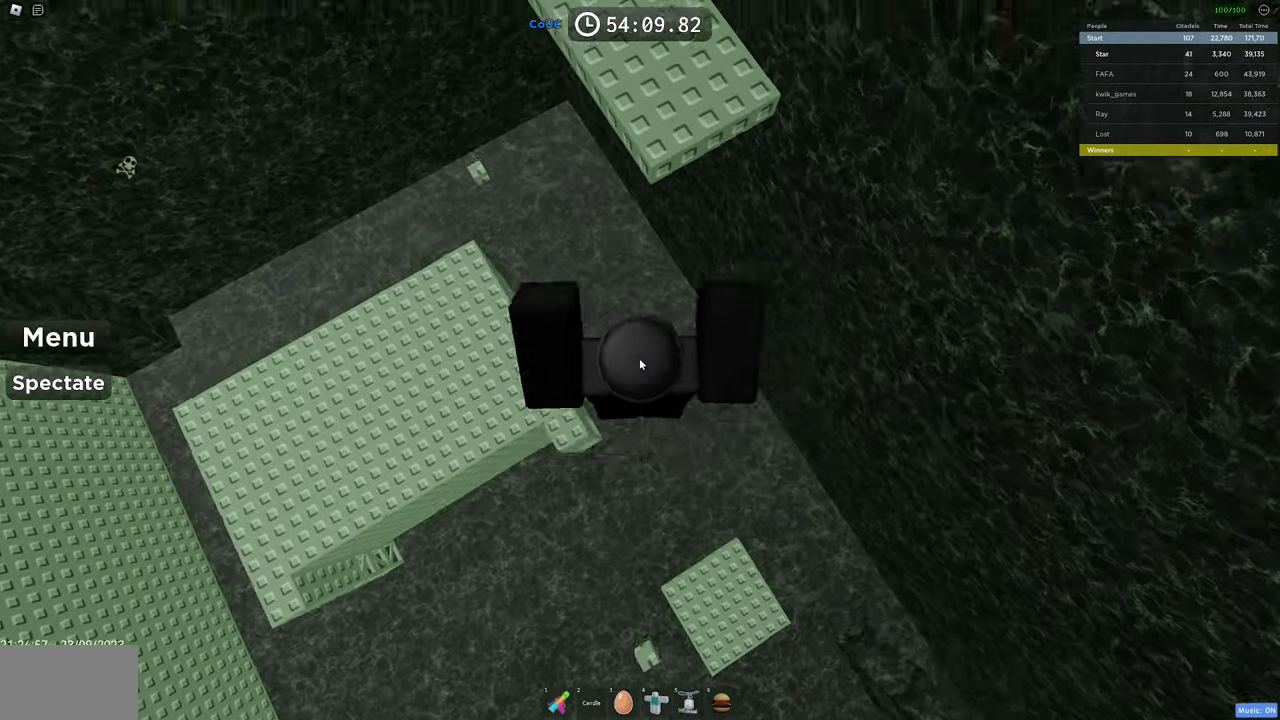
{"keys": ["space", "w"], "mouse": ["right"], "events": [[17, "w", "up"], [300, "w", "down"], [400, "space", "down"]]}
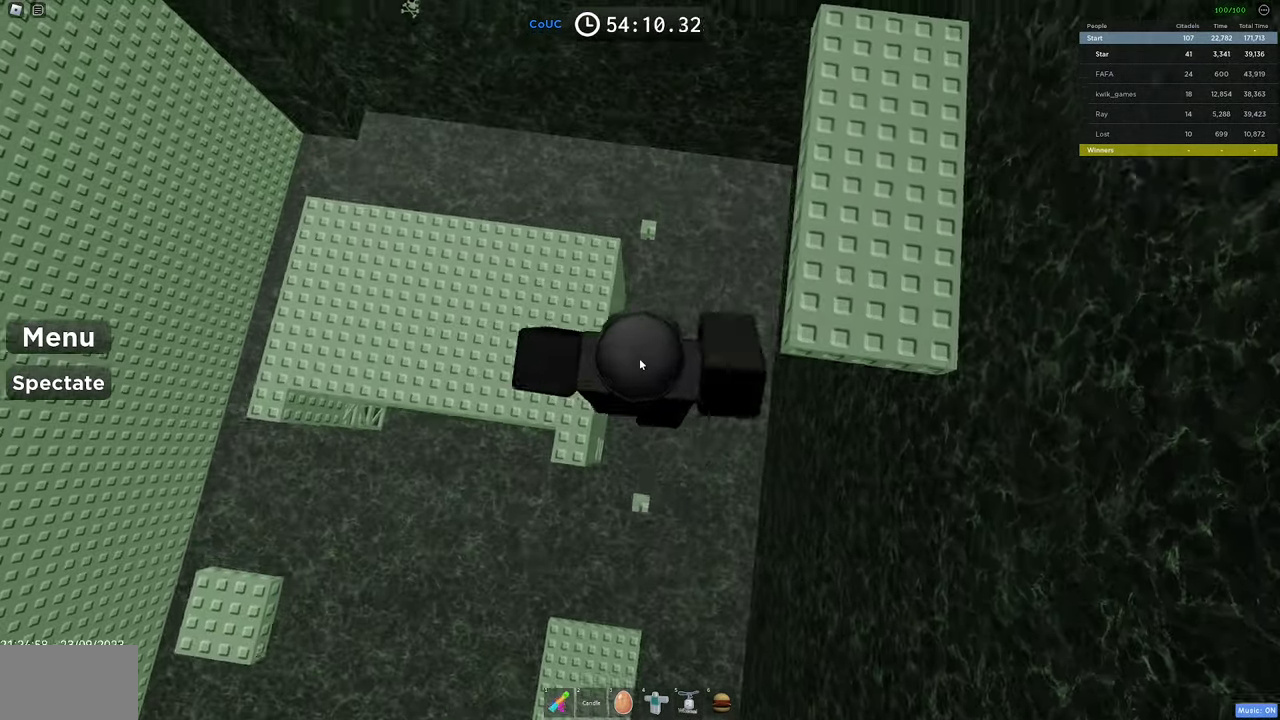
{"keys": [], "mouse": ["right"], "events": [[84, "w", "up"], [134, "space", "up"], [184, "w", "down"], [450, "w", "up"]]}
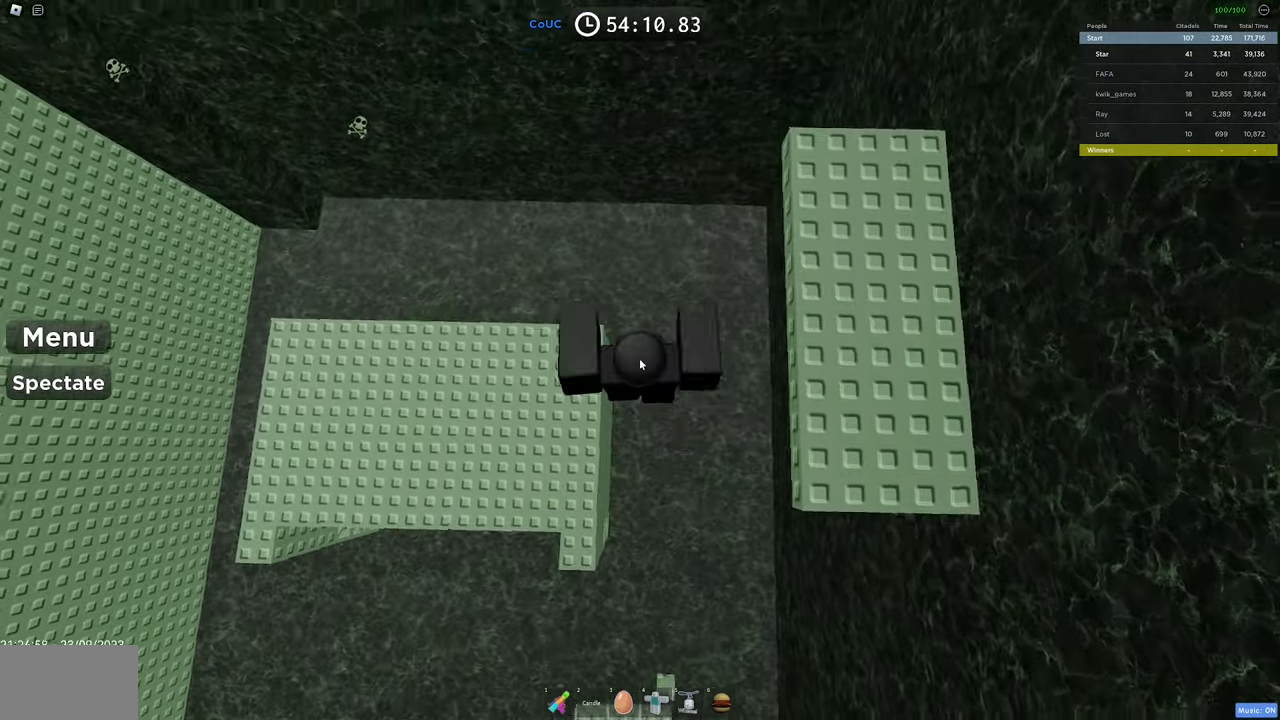
{"keys": ["a", "space", "w"], "mouse": ["right"], "events": [[150, "a", "down"], [150, "w", "down"], [250, "shift", "down"], [250, "space", "down"], [383, "shift", "up"]]}
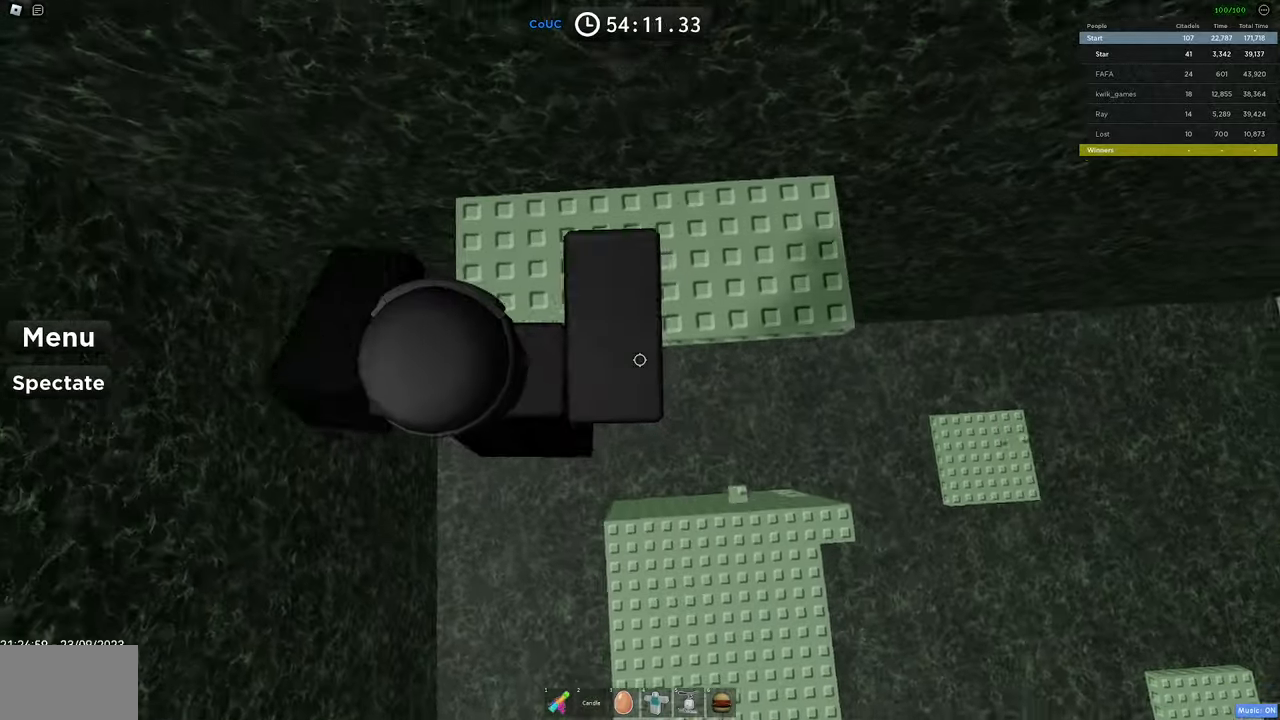
{"keys": ["d", "space"], "mouse": ["right"], "events": [[33, "space", "up"], [116, "a", "up"], [166, "d", "down"], [216, "w", "up"], [483, "space", "down"]]}
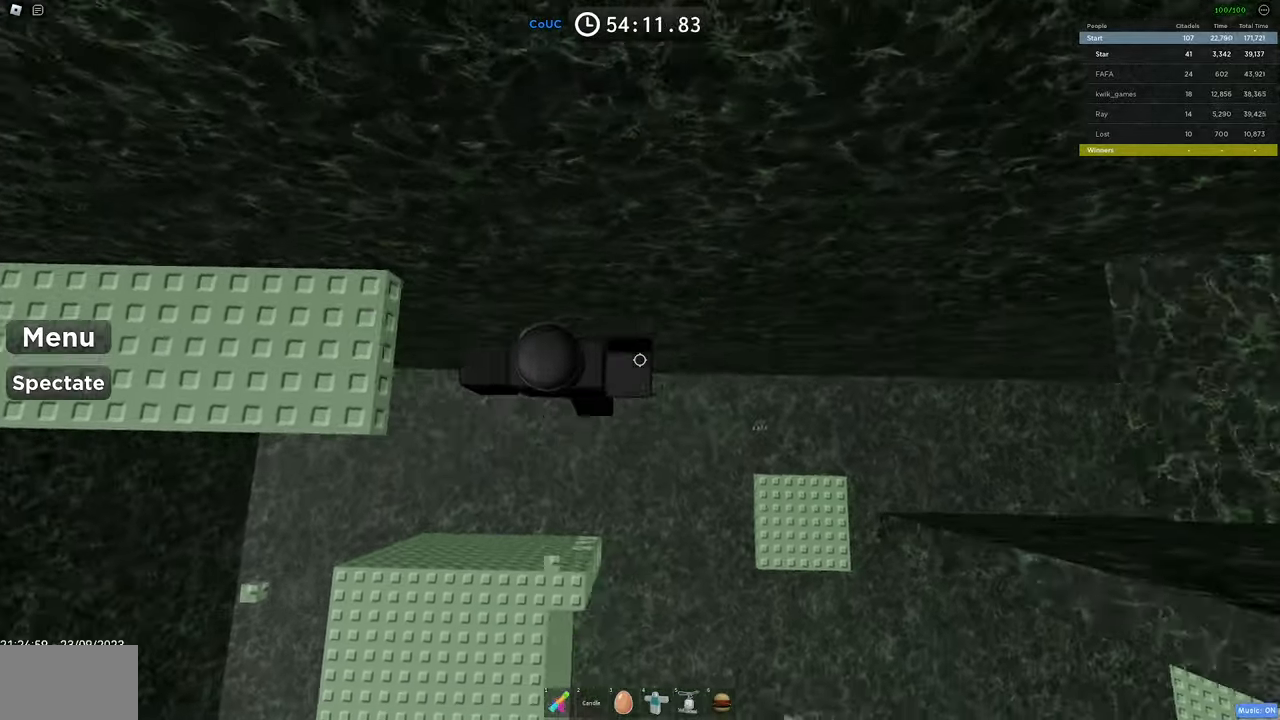
{"keys": ["d"], "mouse": ["right"], "events": [[33, "c", "down"], [216, "c", "up"], [266, "space", "up"]]}
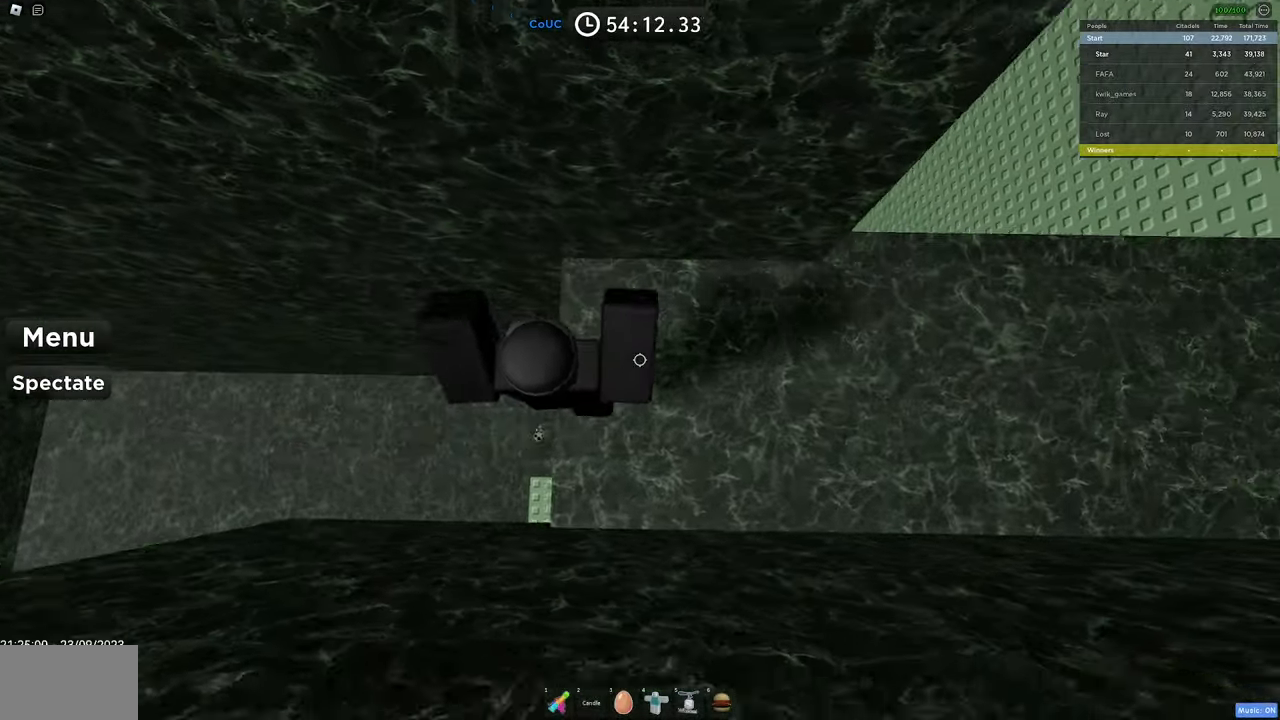
{"keys": ["d", "space"], "mouse": ["right"], "events": [[16, "space", "down"]]}
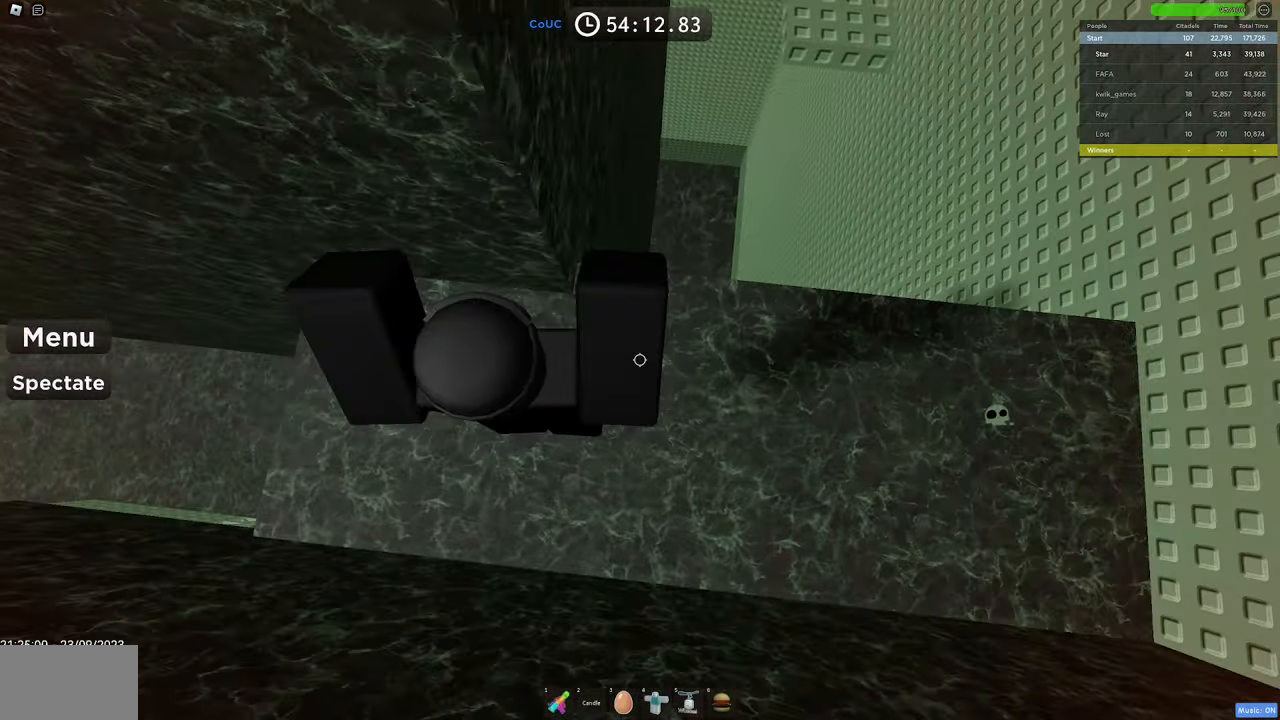
{"keys": [], "mouse": ["right"], "events": [[450, "space", "up"], [500, "d", "up"]]}
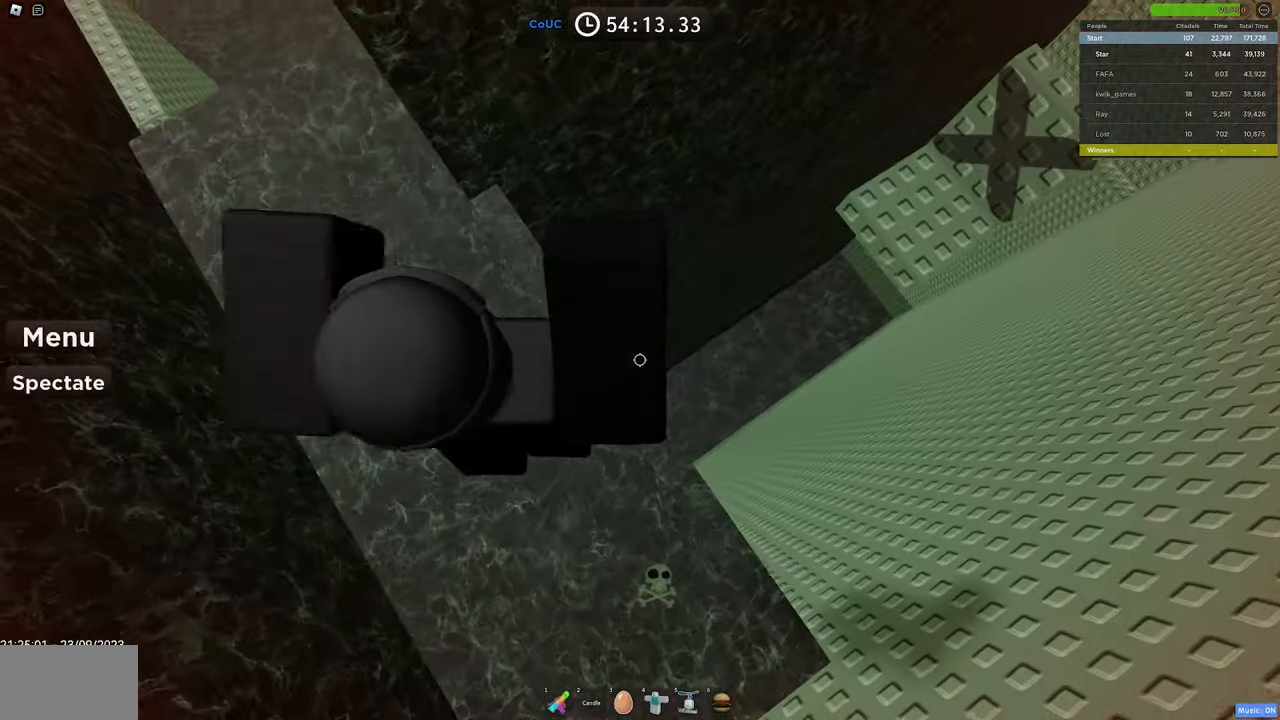
{"keys": ["c", "d", "space"], "mouse": ["right"], "events": [[183, "d", "down"], [416, "c", "down"], [416, "space", "down"]]}
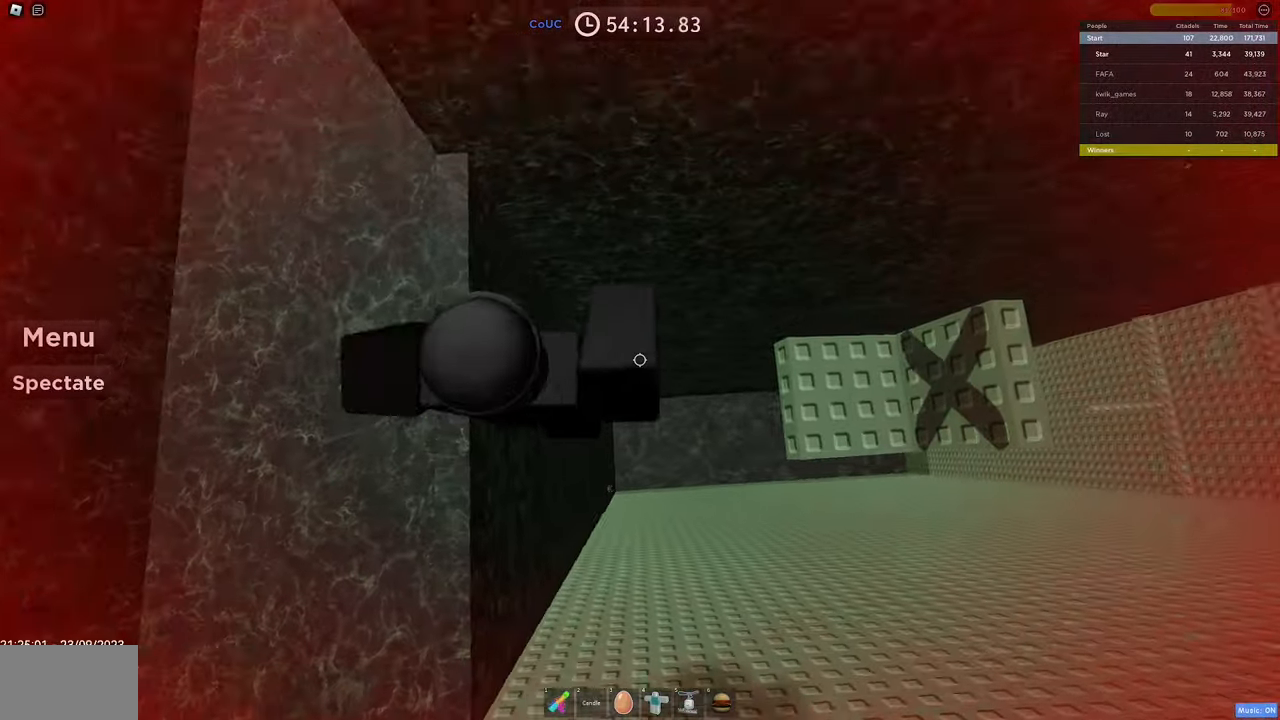
{"keys": ["d"], "mouse": ["right"], "events": [[100, "c", "up"], [100, "space", "up"]]}
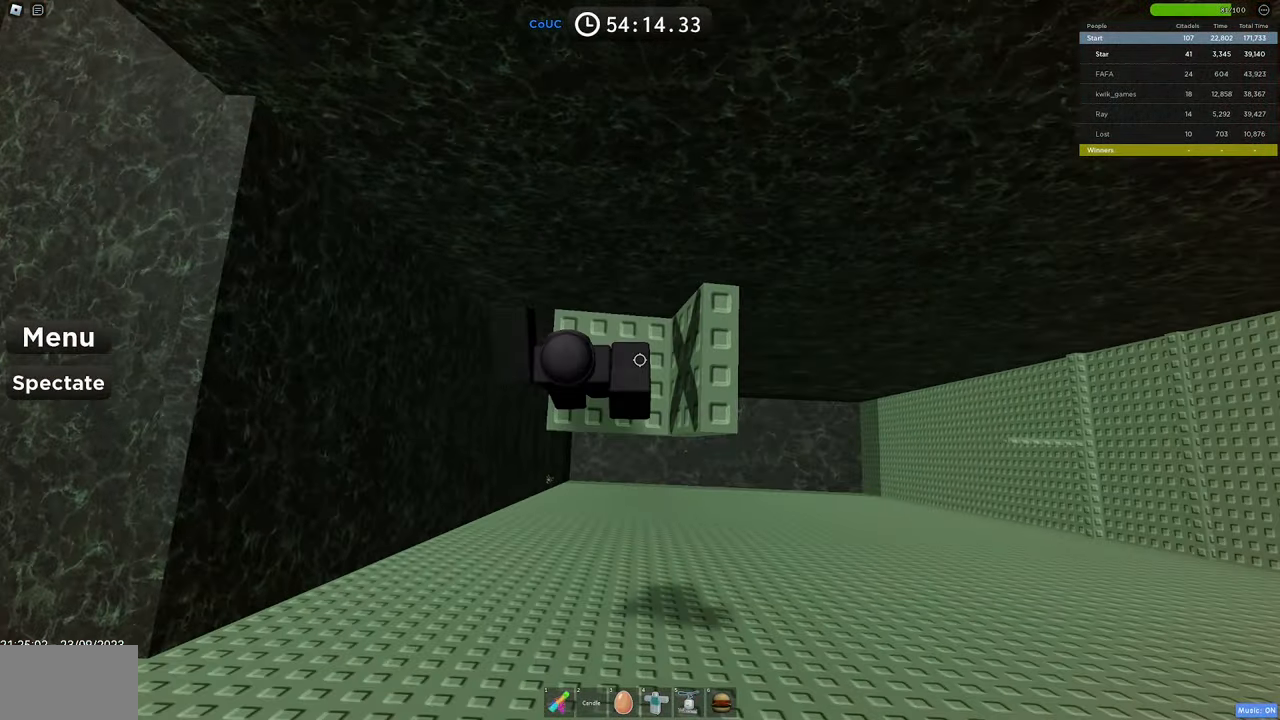
{"keys": [], "mouse": ["right"], "events": [[116, "d", "up"], [300, "mouse_wheel", "down"], [433, "mouse_wheel", "up"]]}
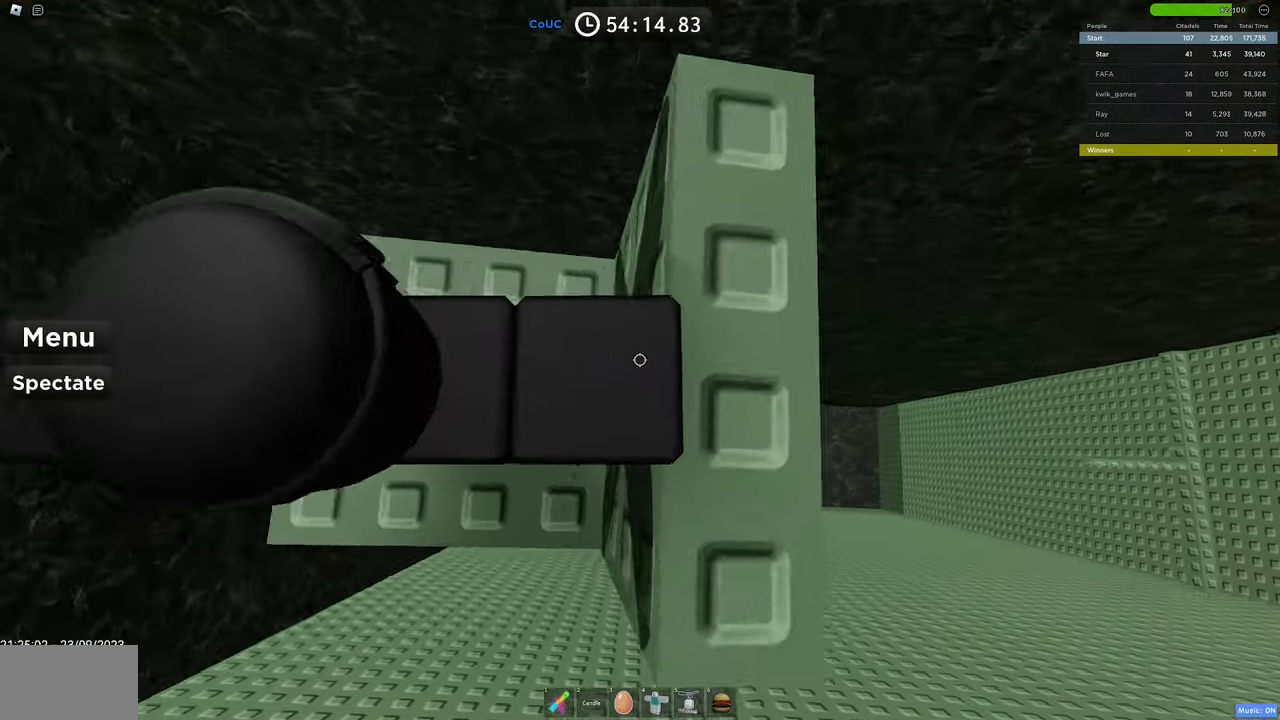
{"keys": [], "mouse": ["right"], "events": [[233, "mouse_wheel", "down"], [283, "mouse_wheel", "up"], [316, "w", "down"], [366, "w", "up"]]}
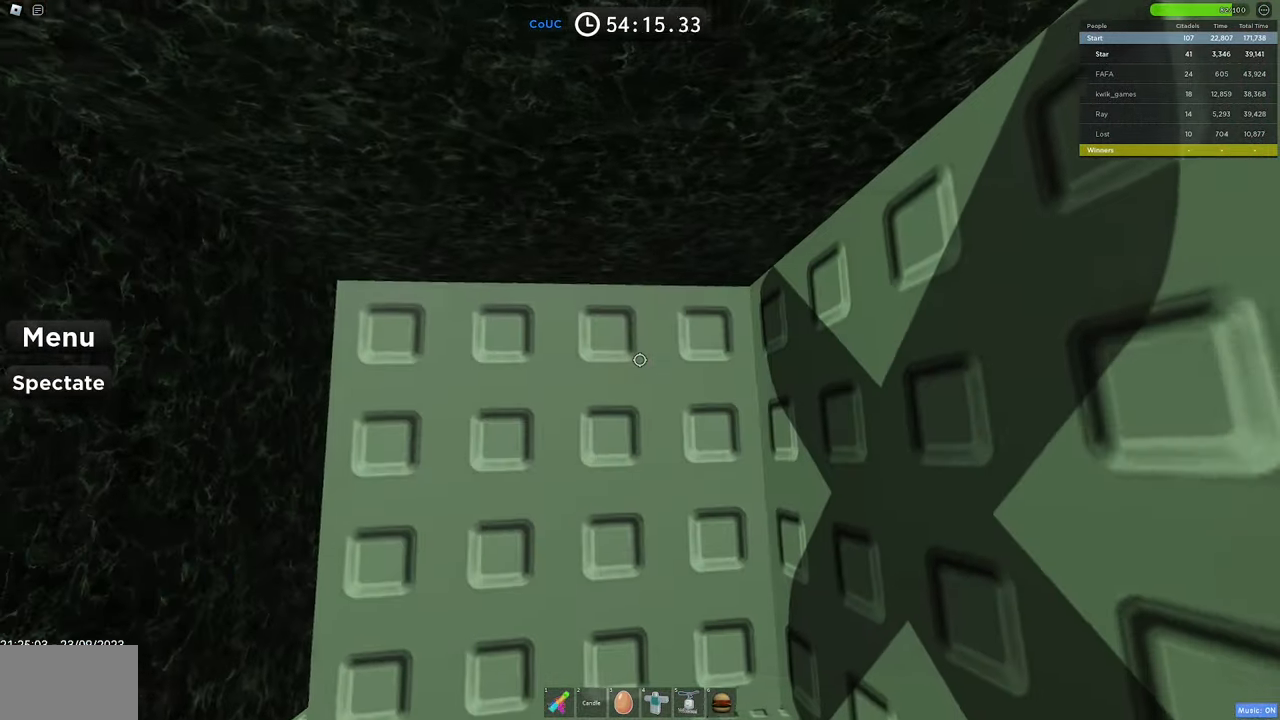
{"keys": [], "mouse": ["right"]}
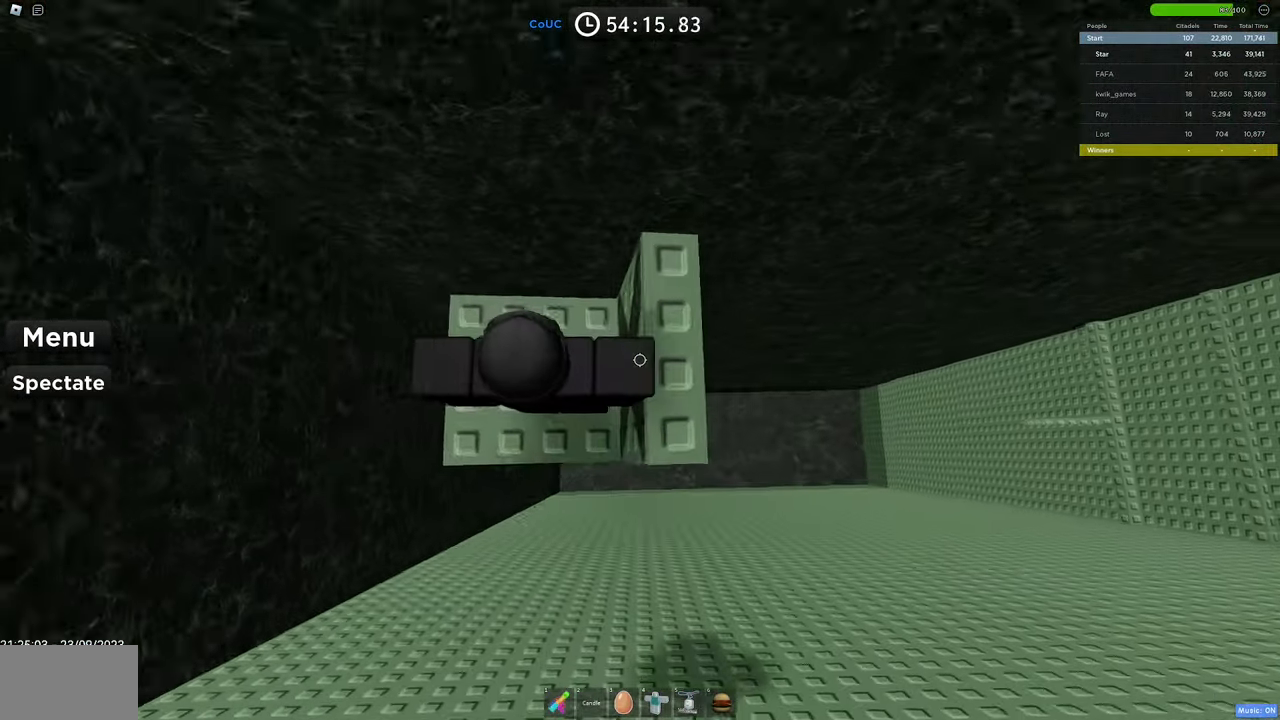
{"keys": [], "mouse": ["right"], "events": [[350, "w", "down"], [400, "w", "up"]]}
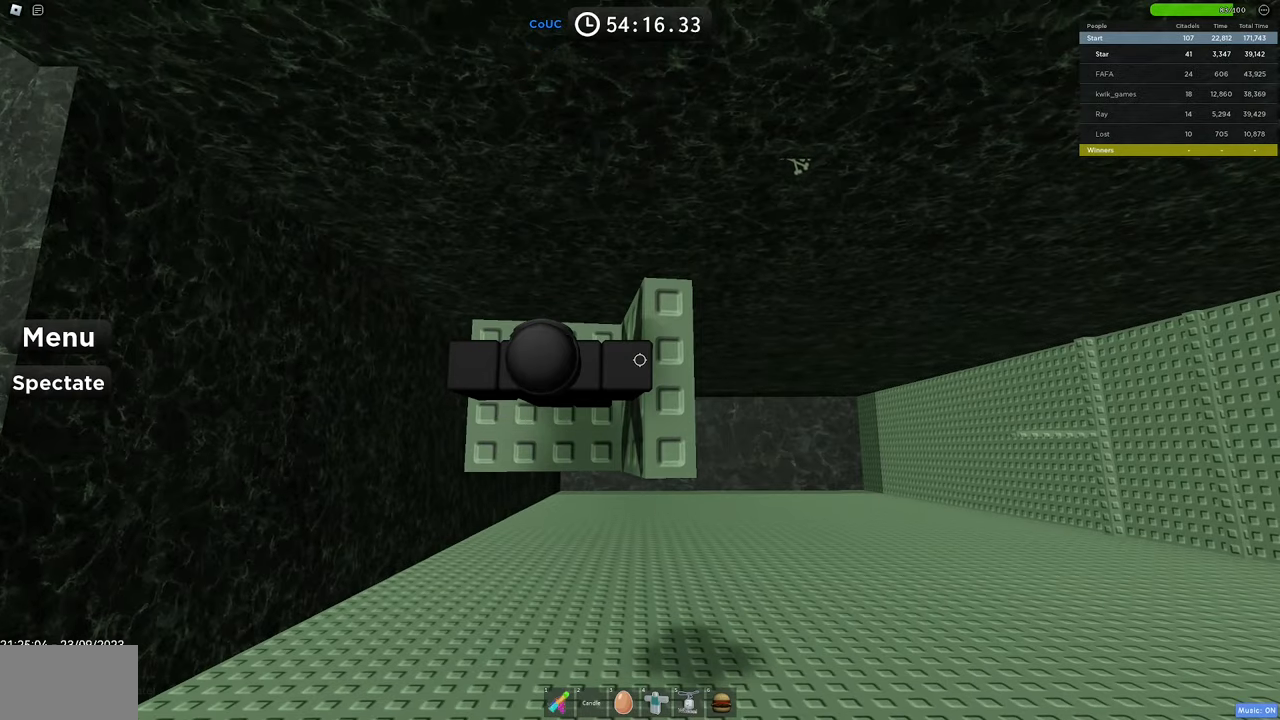
{"keys": [], "mouse": ["wheel", "right"], "events": [[500, "mouse_wheel", "down"]]}
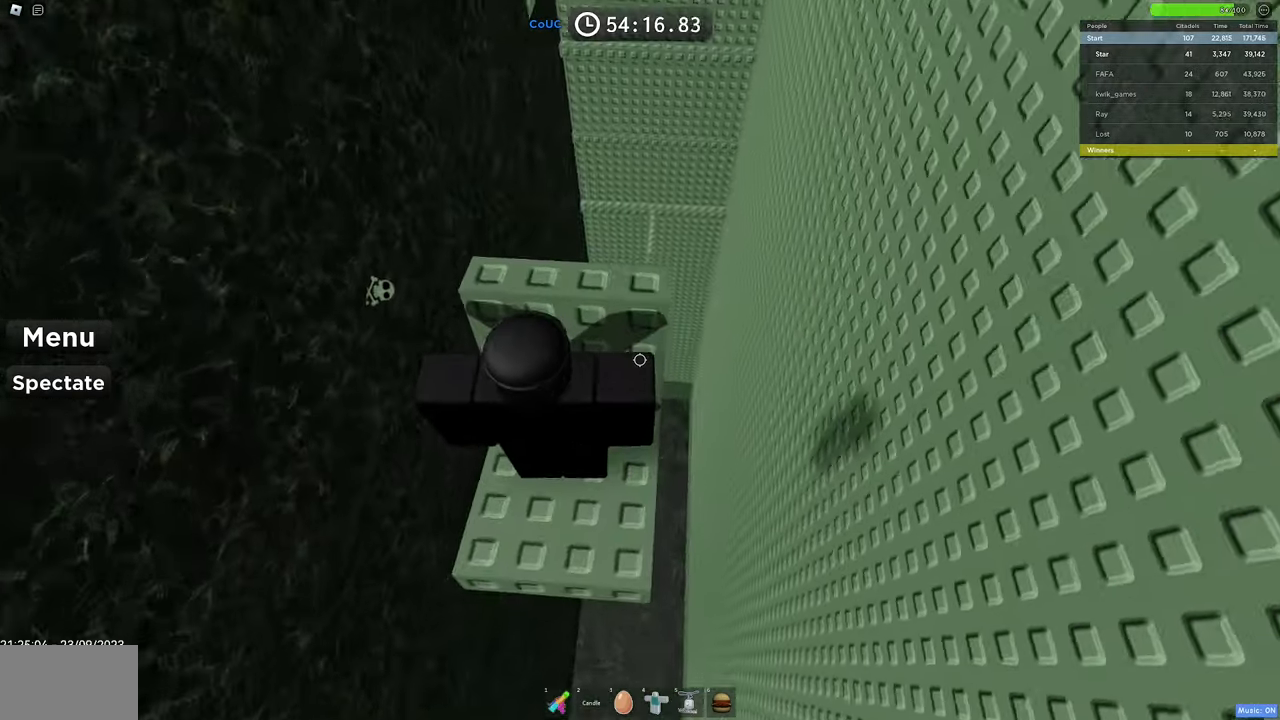
{"keys": [], "mouse": ["right"], "events": [[133, "mouse_wheel", "up"], [333, "mouse_wheel", "down"], [333, "space", "down"], [383, "mouse_wheel", "up"], [433, "d", "down"], [483, "d", "up"], [483, "space", "up"]]}
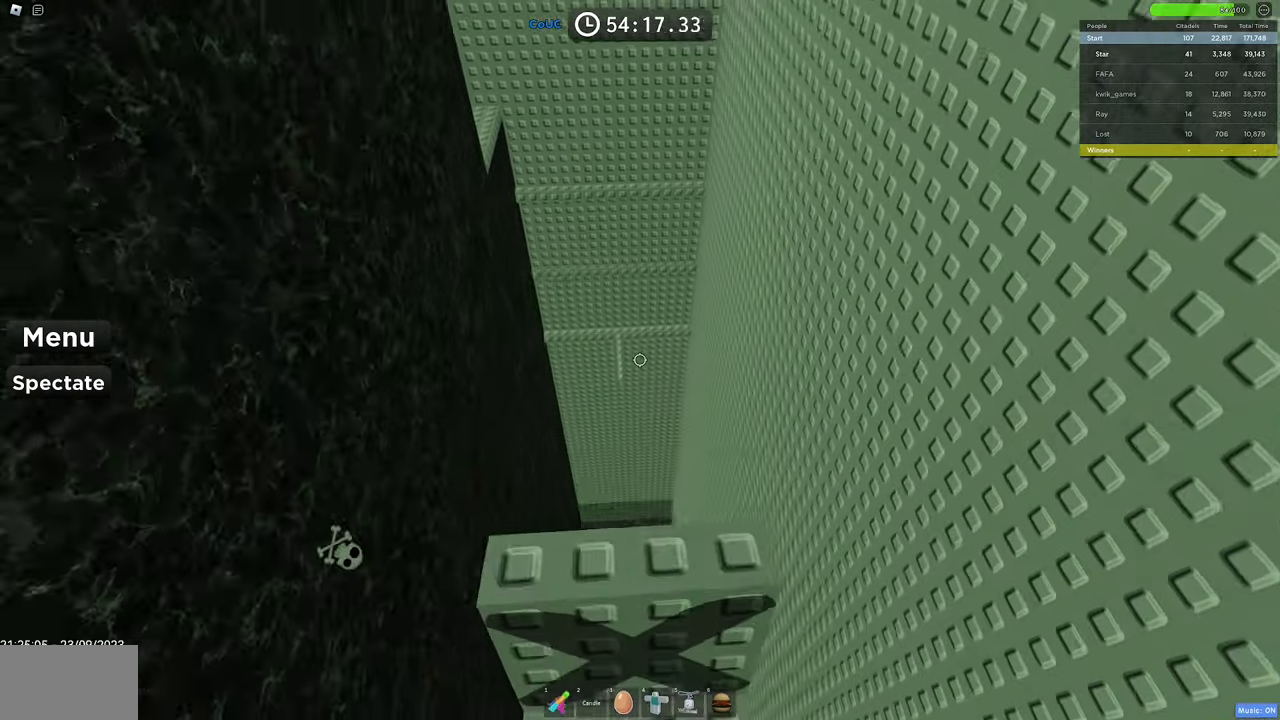
{"keys": ["space"], "mouse": ["right"], "events": [[500, "space", "down"]]}
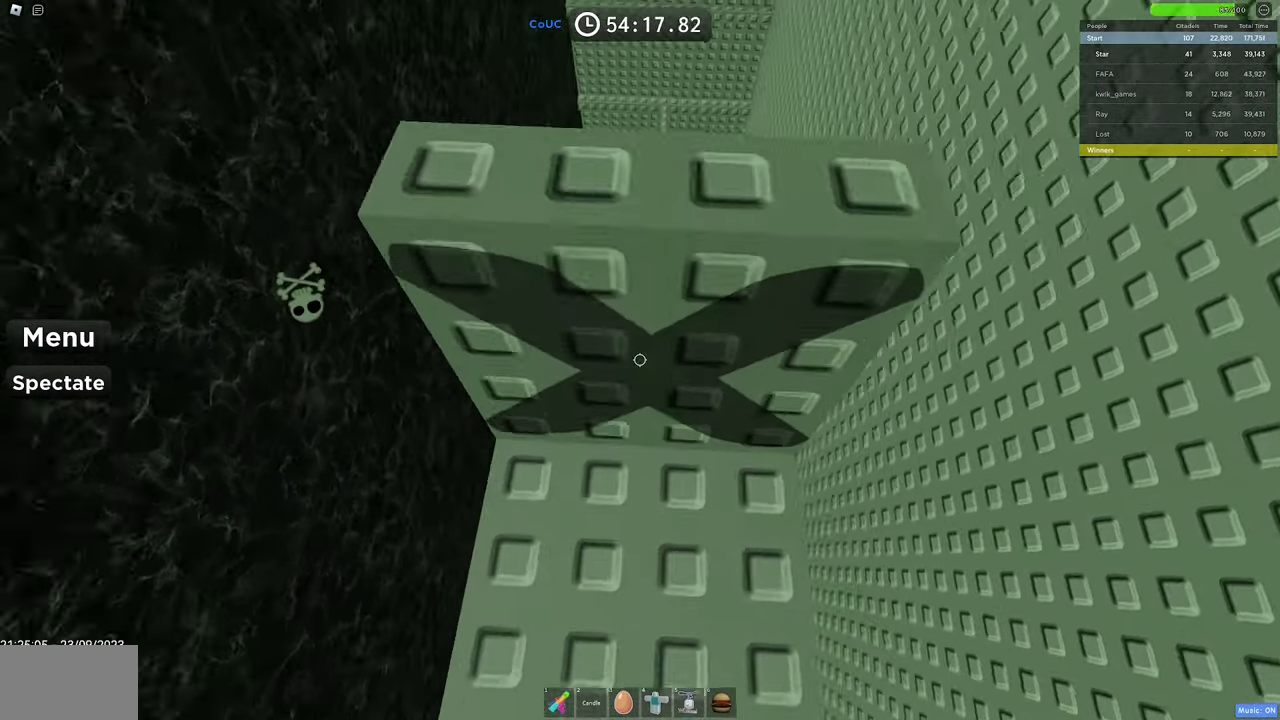
{"keys": [], "mouse": ["right"], "events": [[133, "space", "up"], [217, "w", "down"], [367, "w", "up"]]}
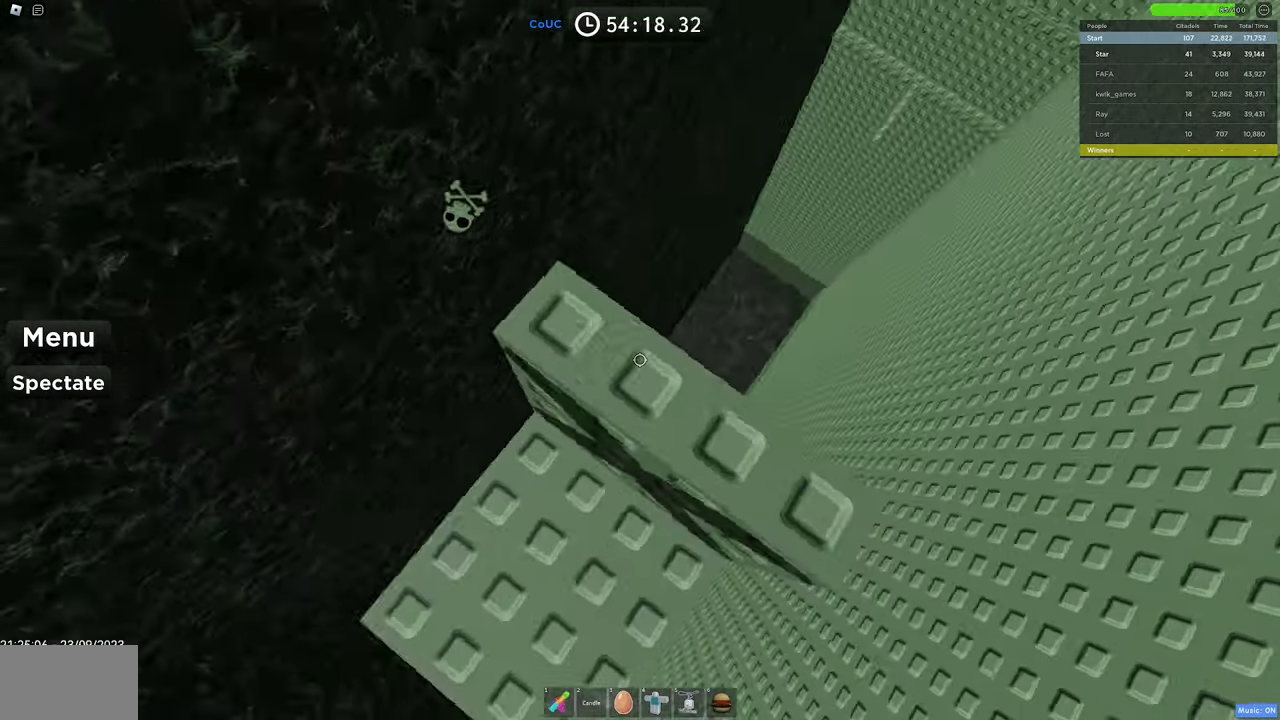
{"keys": [], "mouse": ["right"], "events": [[150, "d", "down"], [200, "d", "up"]]}
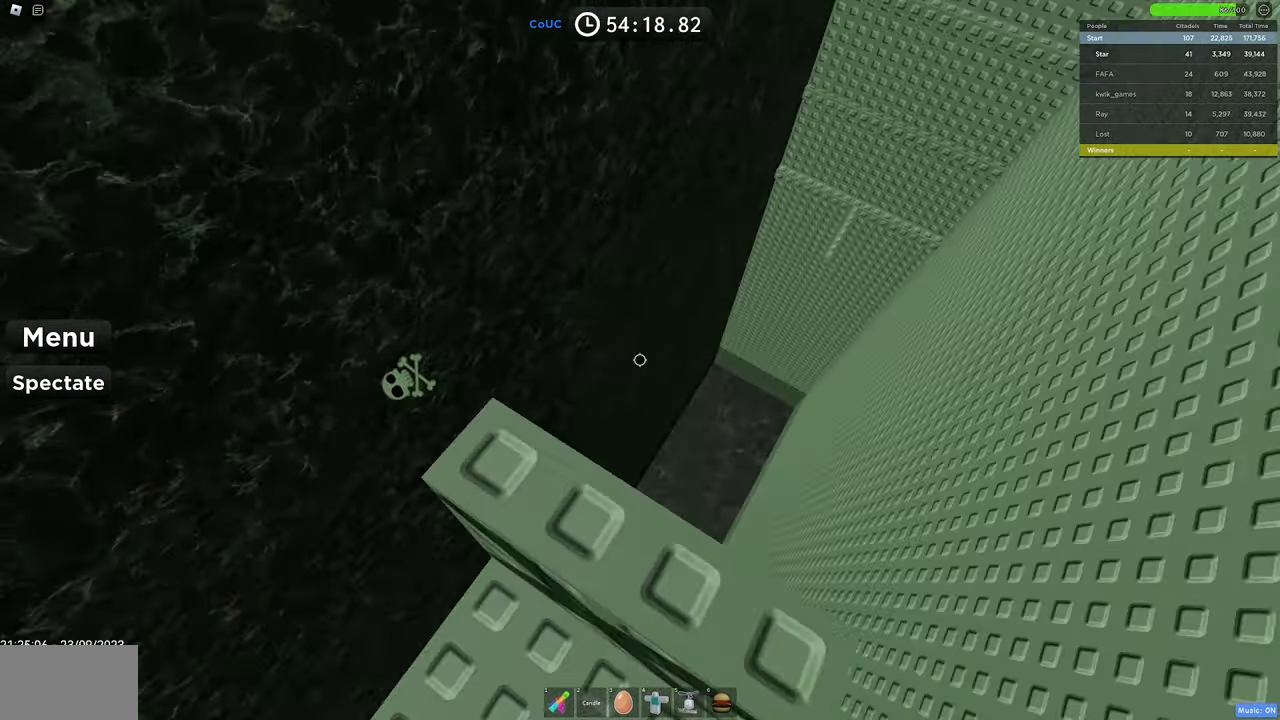
{"keys": [], "mouse": ["right"], "events": []}
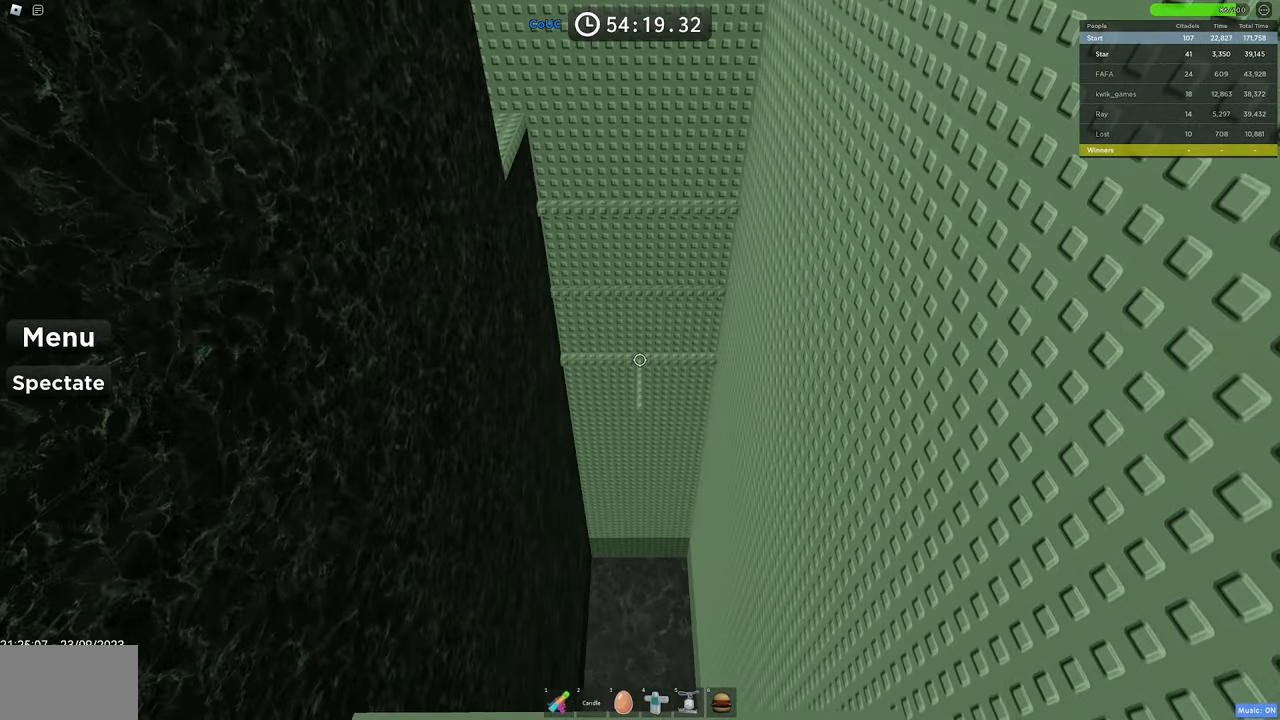
{"keys": [], "mouse": [], "events": [[417, "mouse_right", "up"]]}
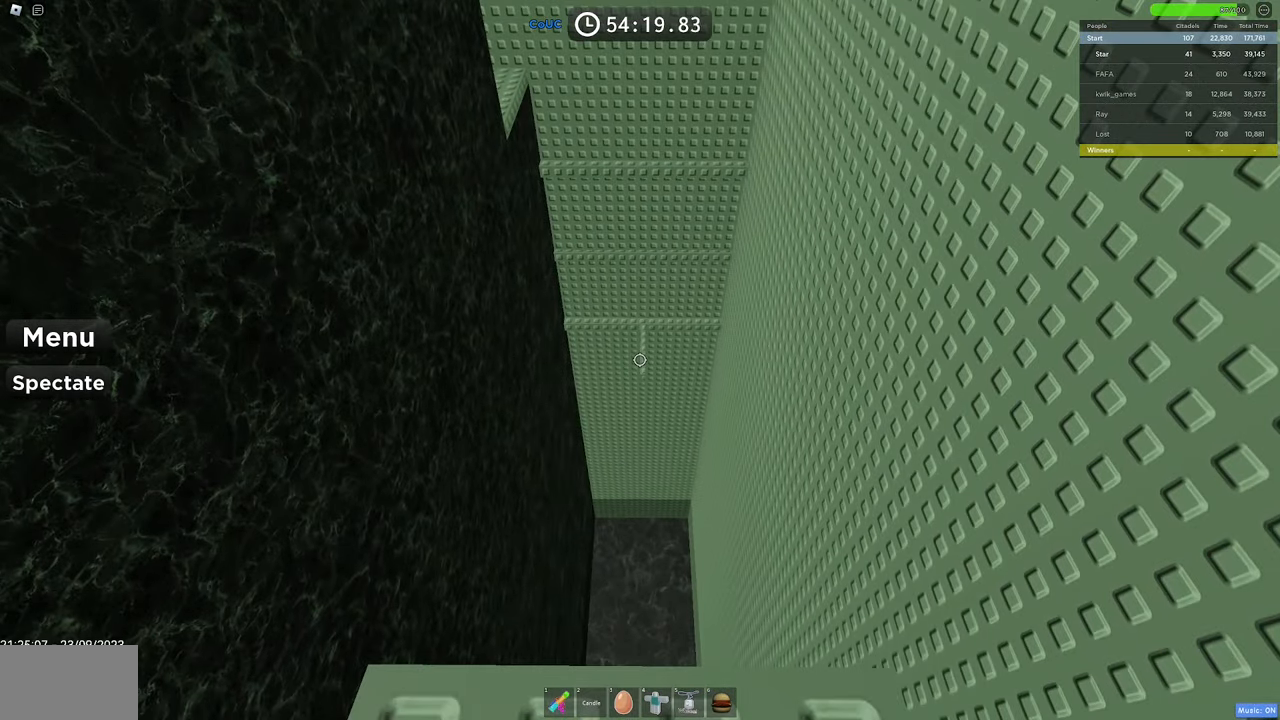
{"keys": [], "mouse": [], "events": []}
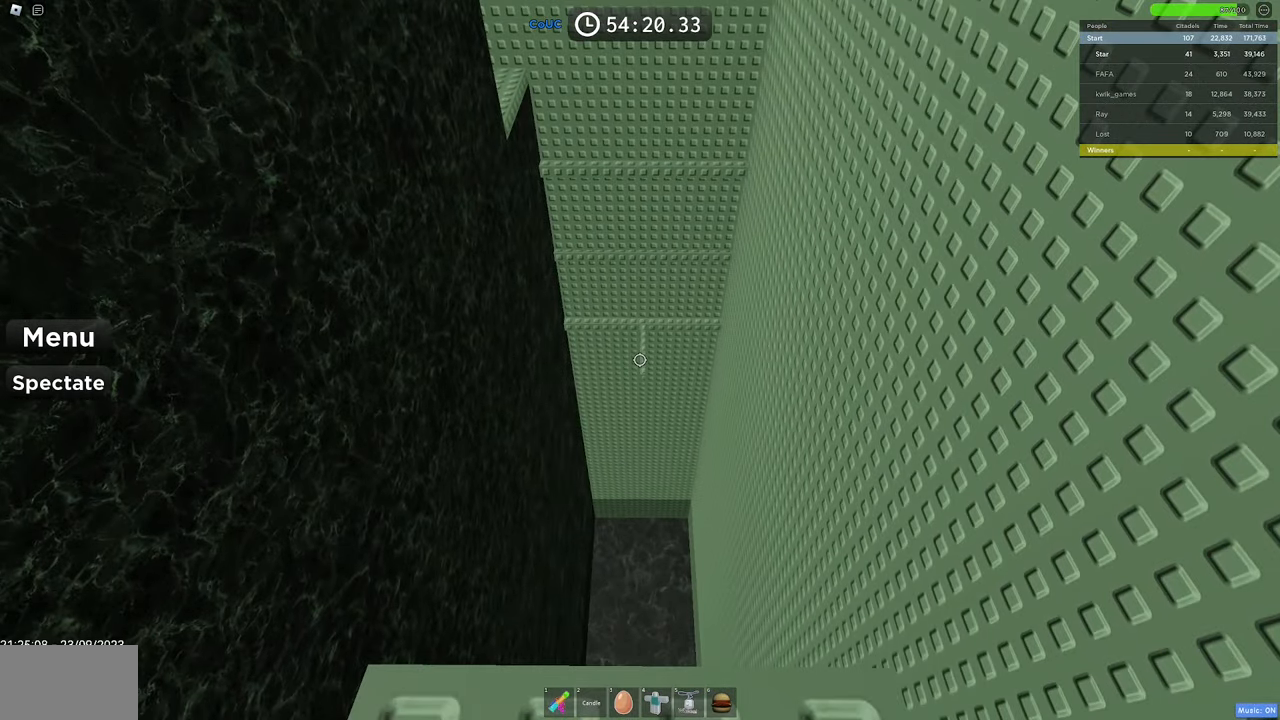
{"keys": [], "mouse": [], "events": []}
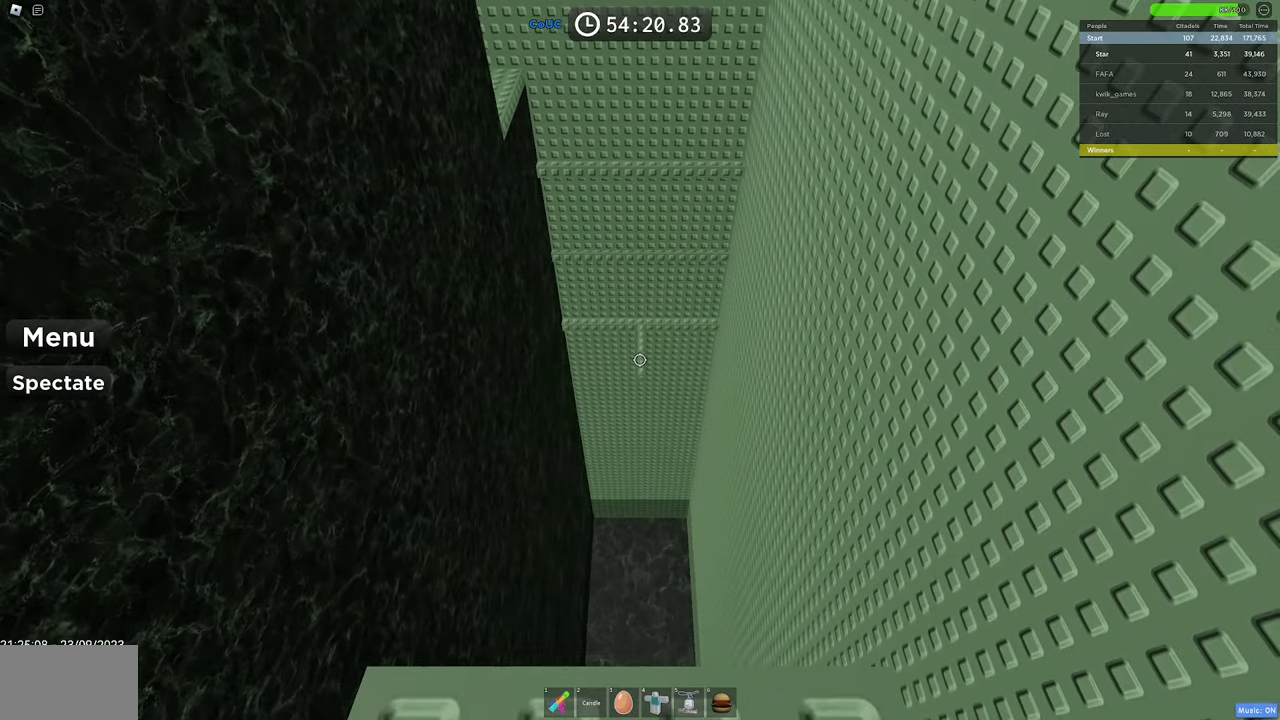
{"keys": [], "mouse": [], "events": []}
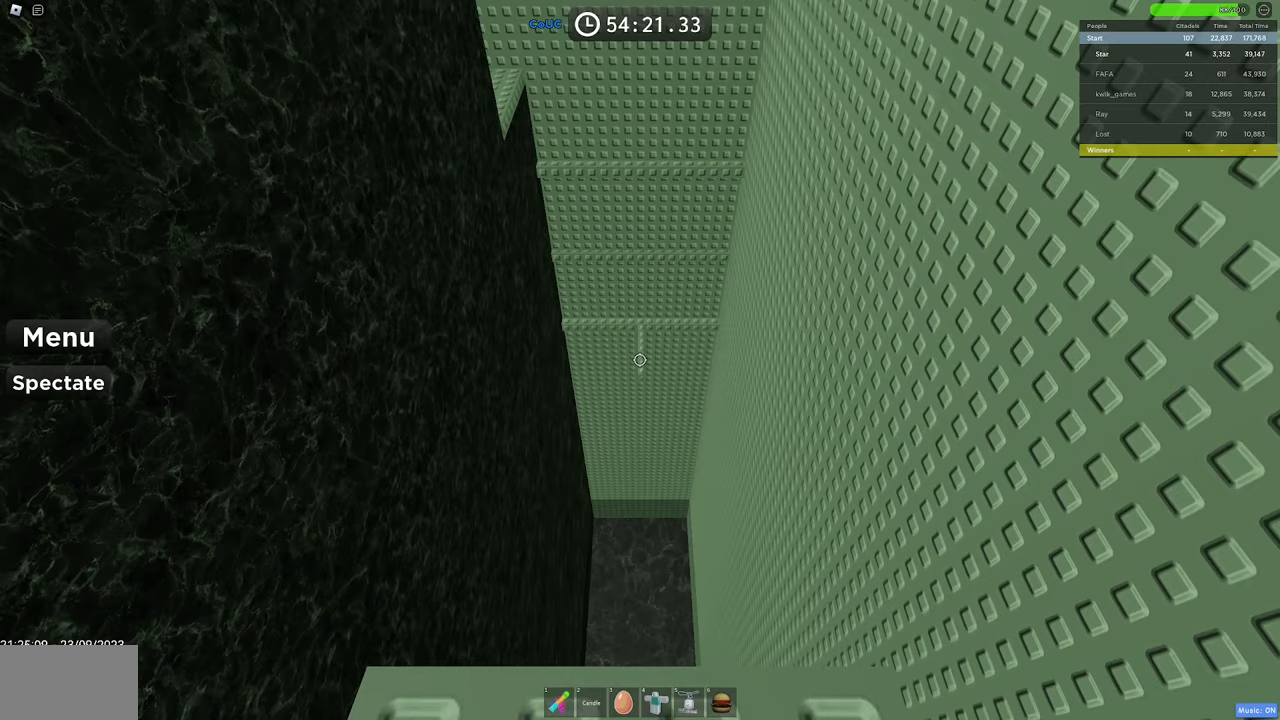
{"keys": [], "mouse": [], "events": [[150, "space", "down"], [200, "s", "down"], [284, "space", "up"], [334, "s", "up"]]}